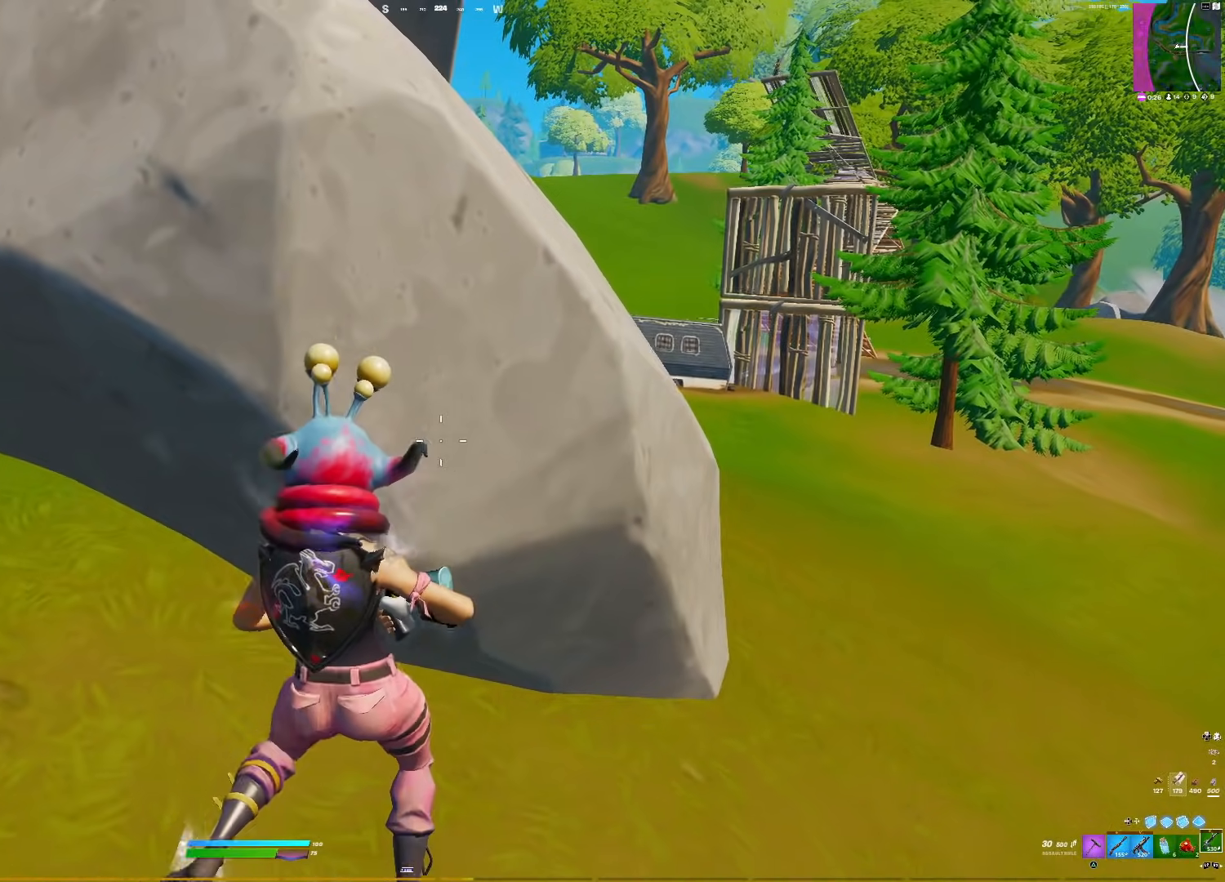
Gameplay with a controller (PlayStation layout); each line is a JSON object with the inputs held at the frame after it. "events" lists button and stick changes between this image and that frame as [ms after this image, input, new state], when the widget could be followed in between. Not read: left_stick.
{"buttons": [], "right_stick": "center", "events": []}
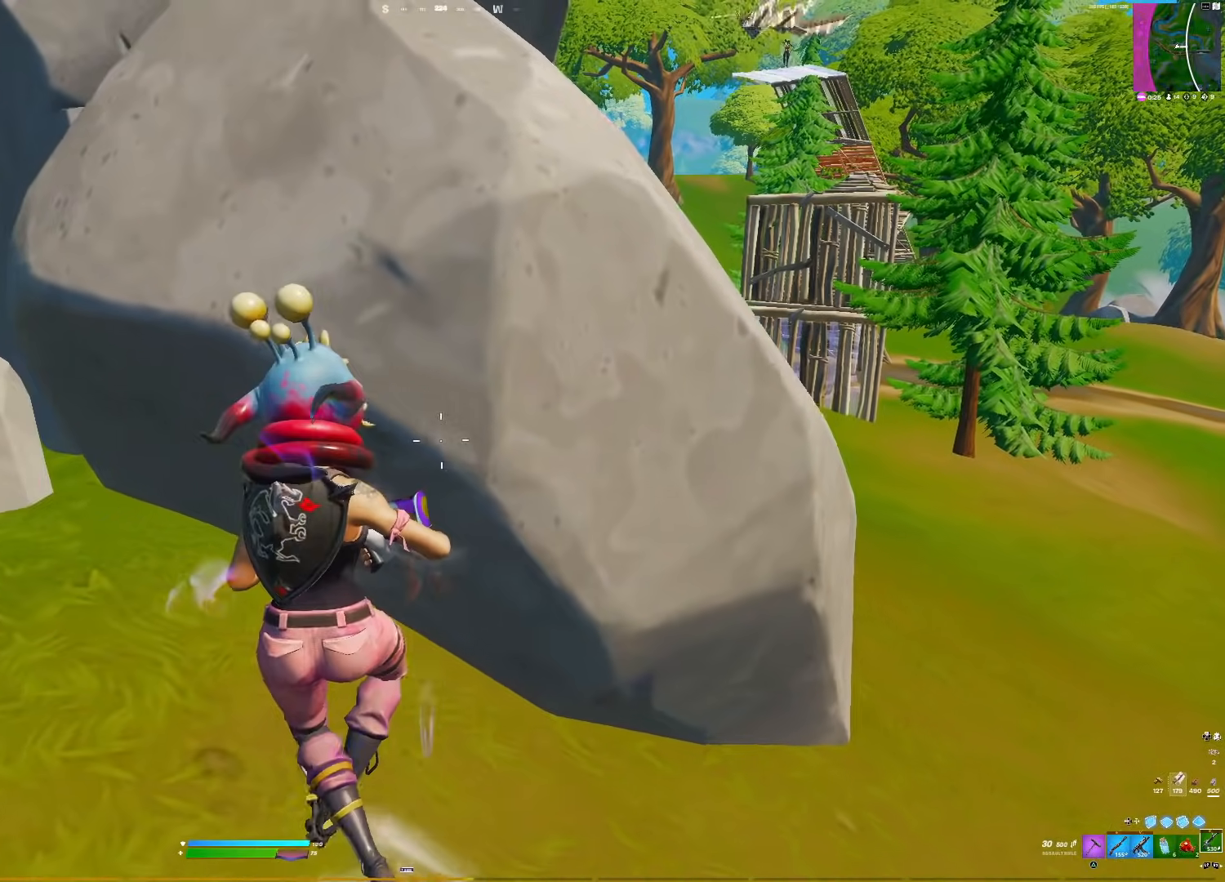
{"buttons": [], "right_stick": "right", "events": [[217, "right_stick", "right"]]}
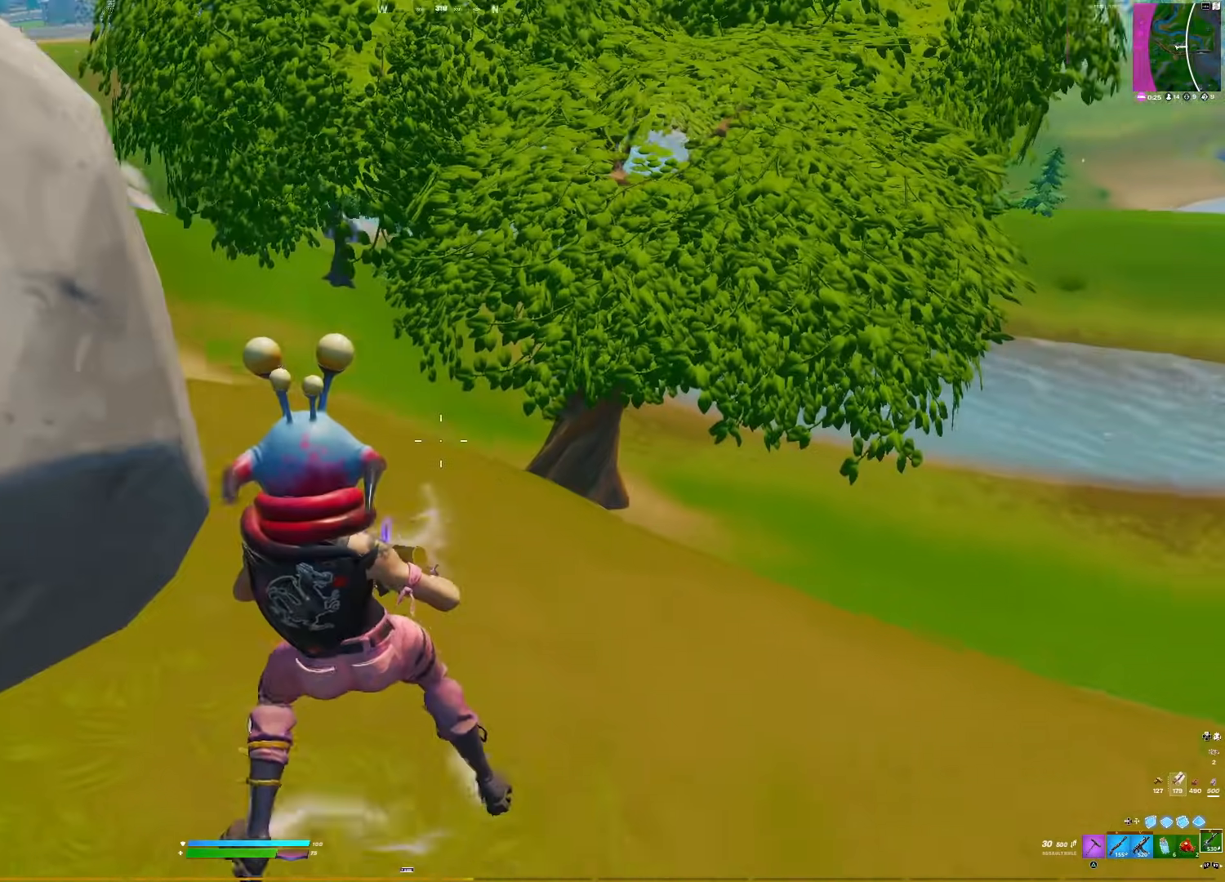
{"buttons": [], "right_stick": "left", "events": [[17, "right_stick", "down-right"], [250, "right_stick", "up-right"], [283, "CROSS", "down"], [300, "right_stick", "center"], [400, "CROSS", "up"], [500, "right_stick", "left"]]}
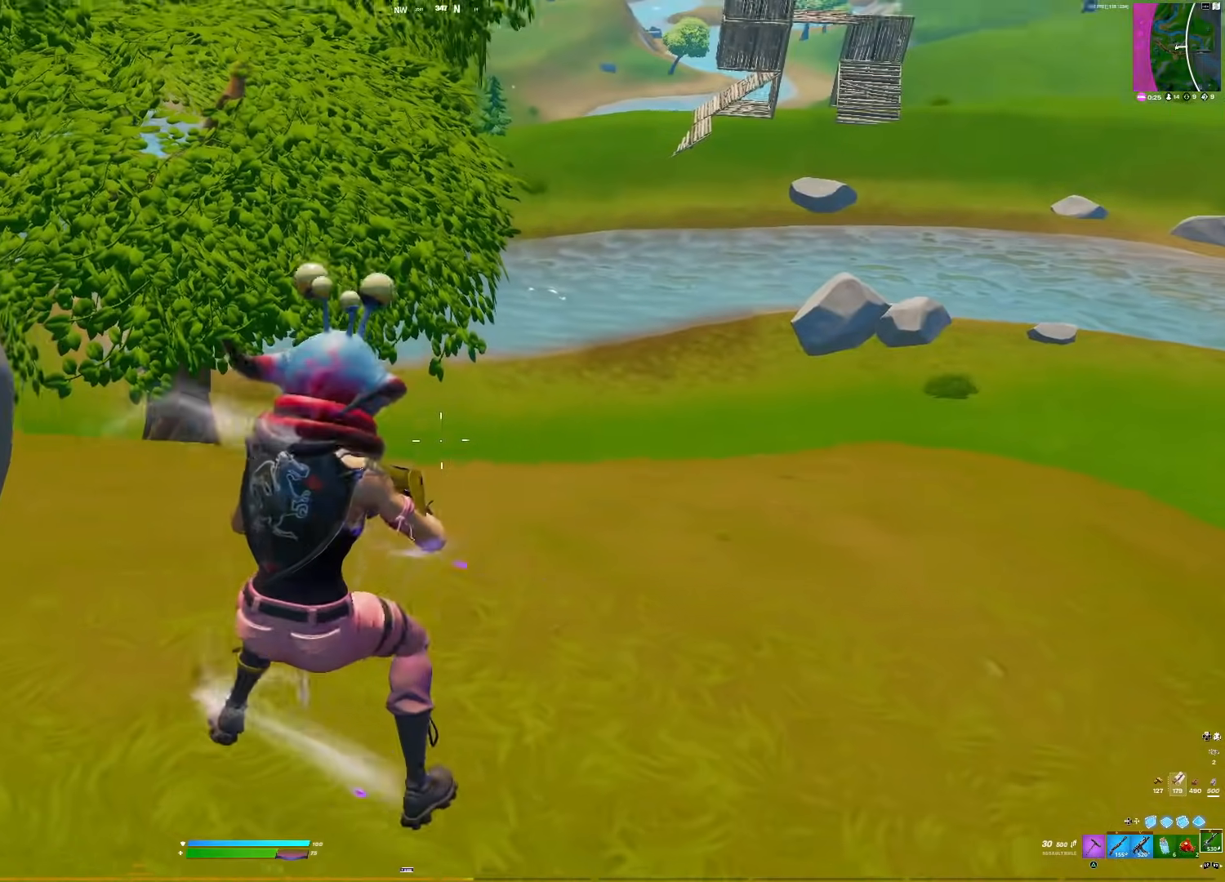
{"buttons": ["CROSS"], "right_stick": "left", "events": [[150, "right_stick", "center"], [283, "right_stick", "left"], [467, "CROSS", "down"]]}
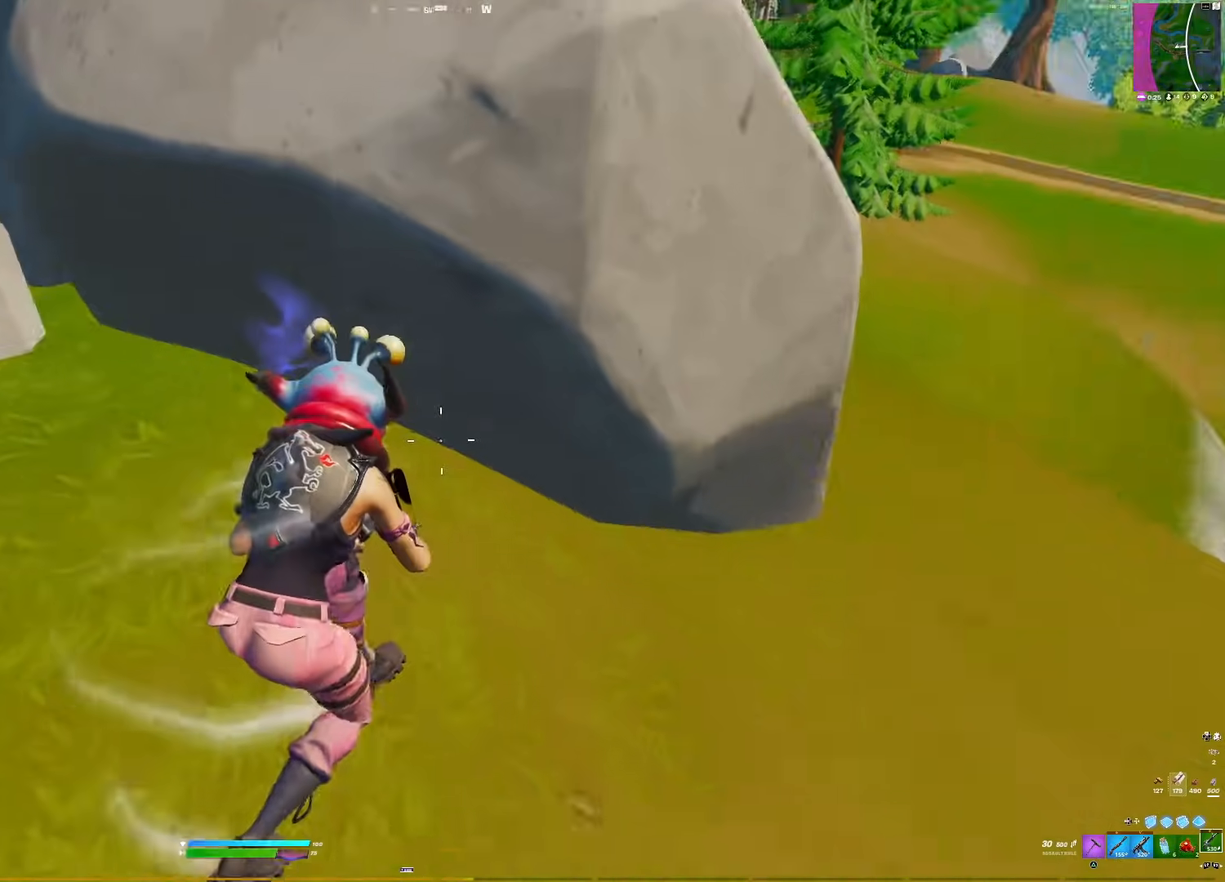
{"buttons": [], "right_stick": "center", "events": [[50, "right_stick", "center"], [67, "CROSS", "up"], [217, "right_stick", "up-left"], [350, "right_stick", "center"], [417, "CROSS", "down"], [500, "CROSS", "up"]]}
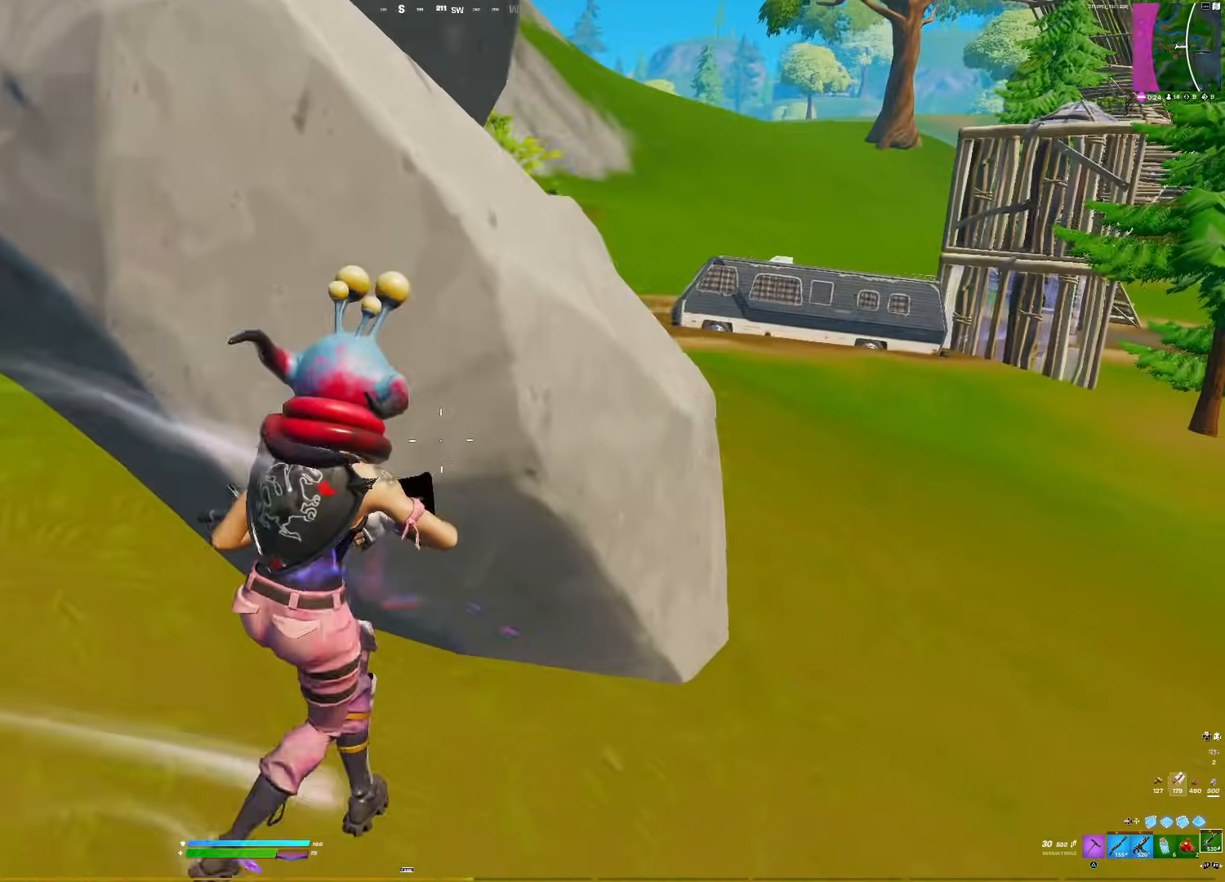
{"buttons": [], "right_stick": "center", "events": [[33, "right_stick", "right"], [183, "right_stick", "center"]]}
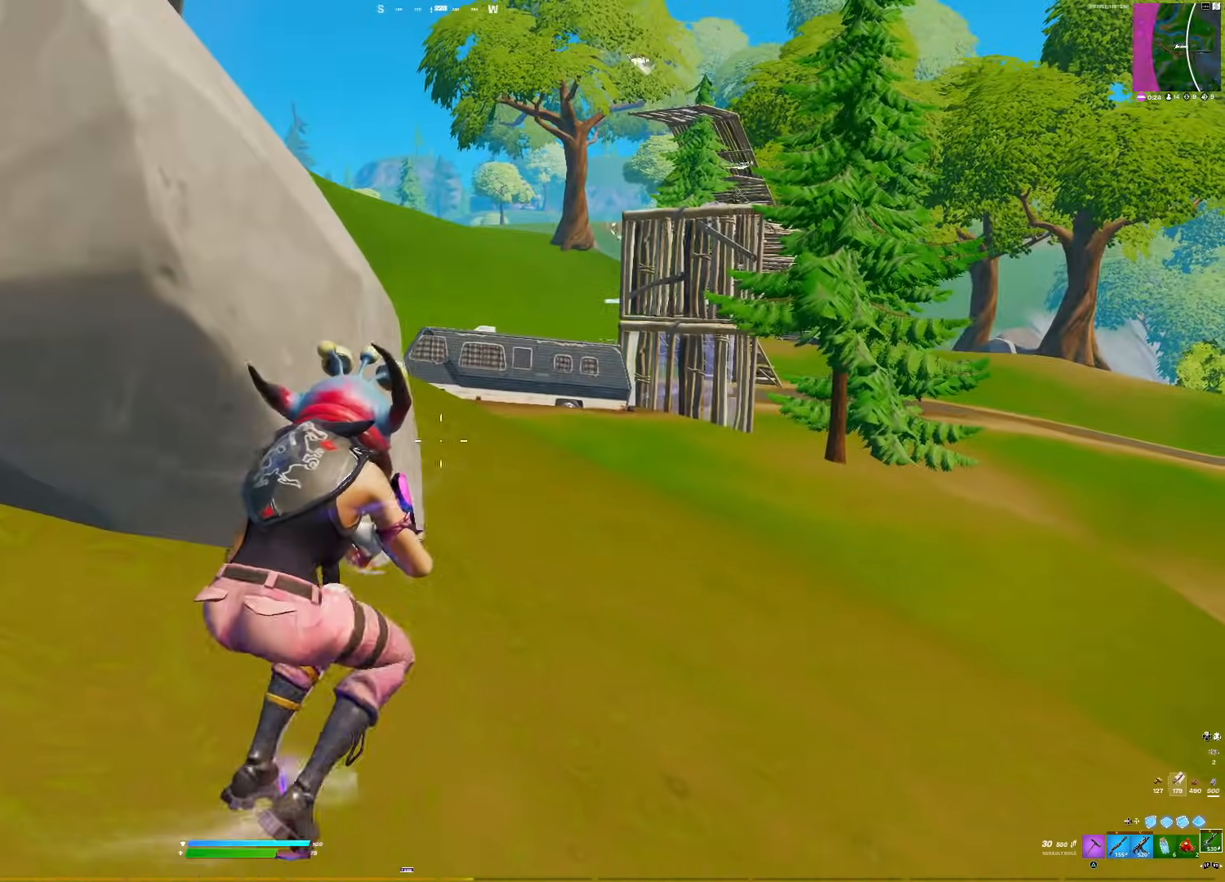
{"buttons": ["DPAD_LEFT"], "right_stick": "up", "events": [[333, "R3", "down"], [417, "DPAD_LEFT", "down"], [467, "R3", "up"], [467, "right_stick", "up"]]}
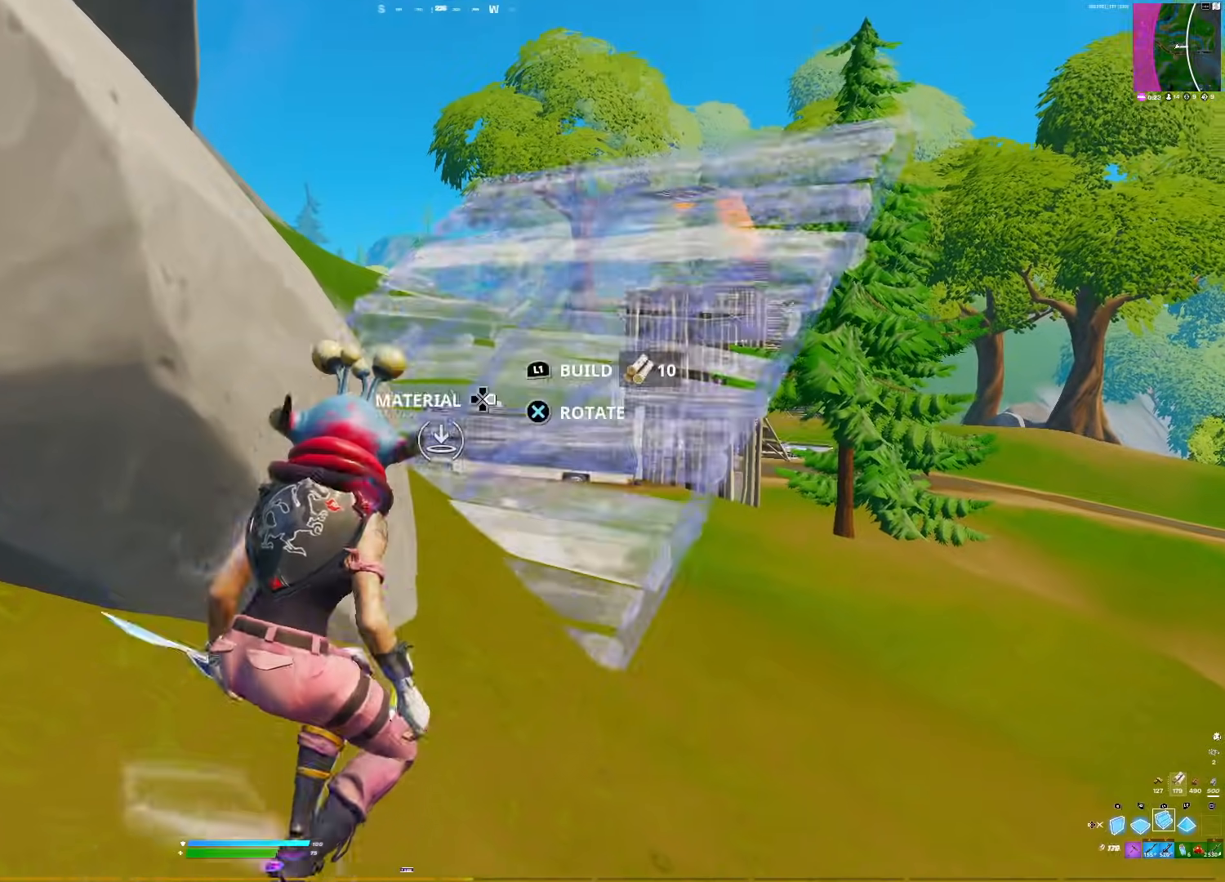
{"buttons": [], "right_stick": "center", "events": [[17, "L1", "down"], [33, "DPAD_LEFT", "up"], [50, "right_stick", "center"], [117, "DPAD_LEFT", "down"], [167, "L1", "up"], [250, "DPAD_LEFT", "up"]]}
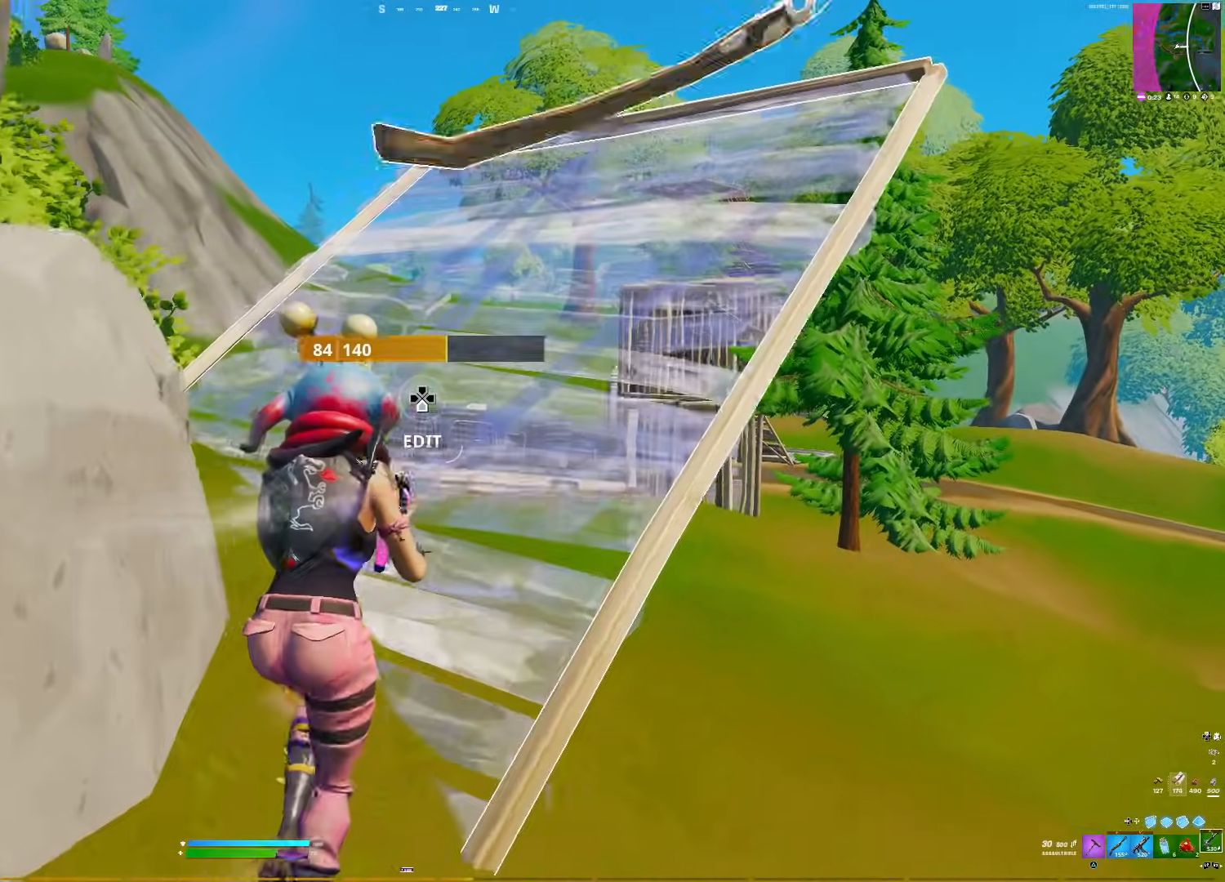
{"buttons": ["DPAD_LEFT"], "right_stick": "center", "events": [[83, "R3", "down"], [217, "R3", "up"], [217, "right_stick", "down"], [400, "DPAD_LEFT", "down"], [467, "right_stick", "center"]]}
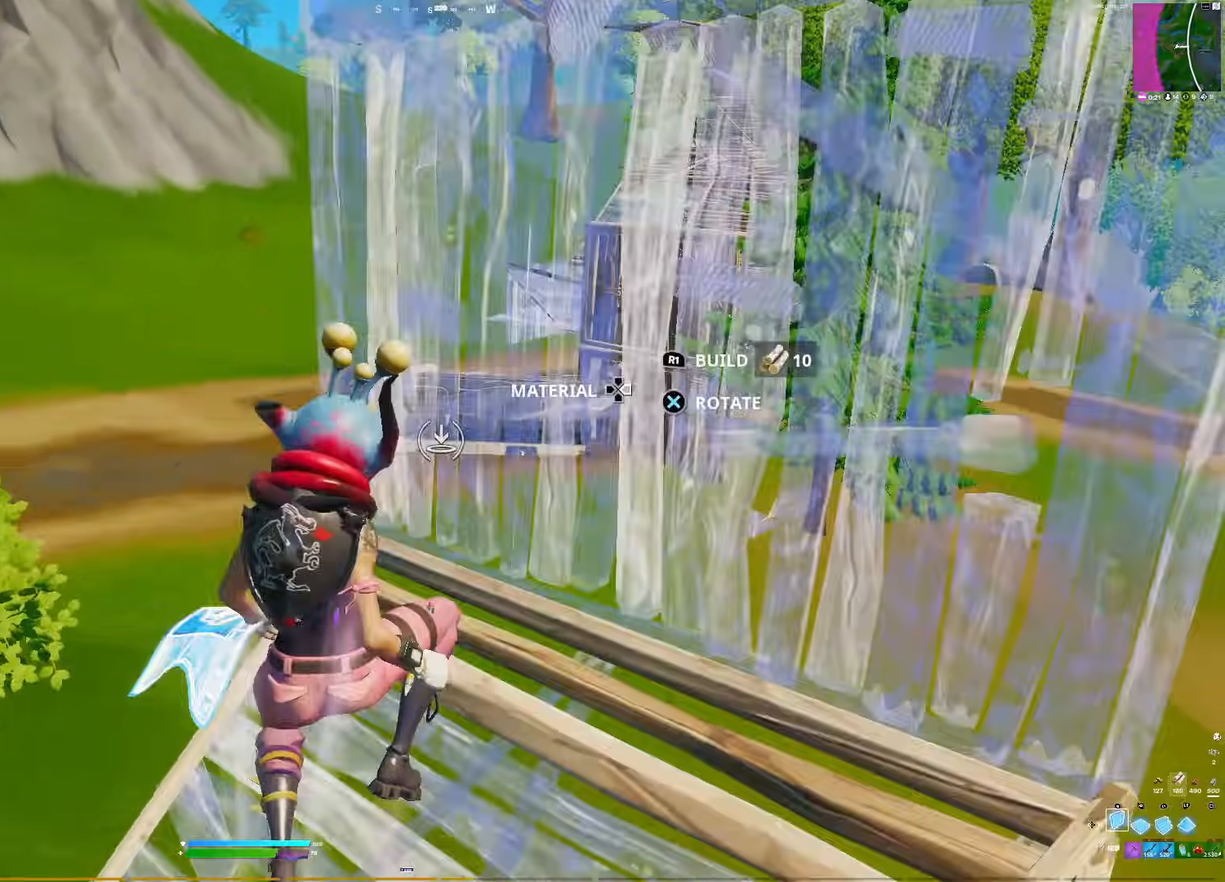
{"buttons": ["L1"], "right_stick": "up", "events": [[33, "DPAD_LEFT", "up"], [67, "R2", "down"], [133, "right_stick", "down"], [183, "R2", "up"], [333, "right_stick", "center"], [350, "L1", "down"], [383, "right_stick", "up-left"], [450, "right_stick", "up"]]}
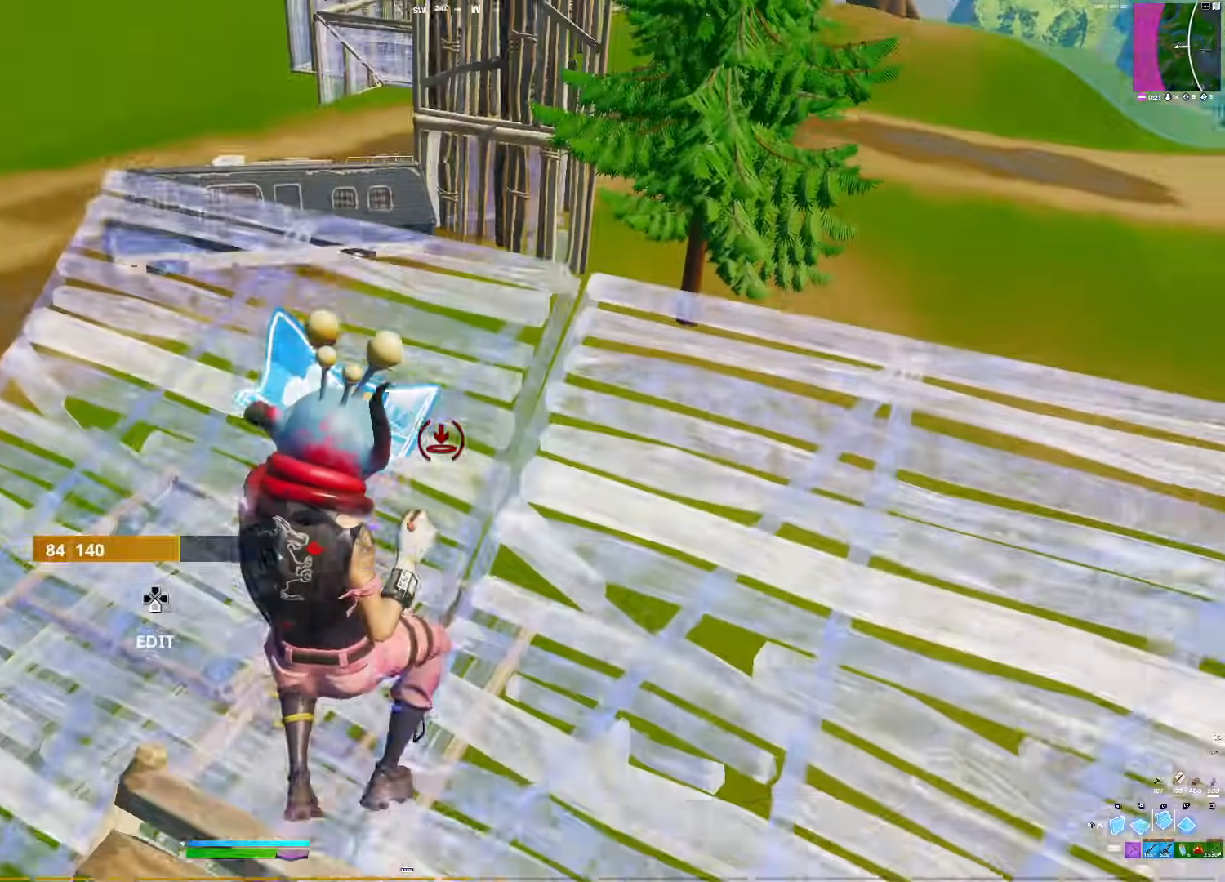
{"buttons": [], "right_stick": "up", "events": [[67, "right_stick", "center"], [117, "L1", "up"], [167, "right_stick", "down-left"], [217, "R2", "down"], [233, "right_stick", "left"], [350, "right_stick", "up"], [400, "R2", "up"]]}
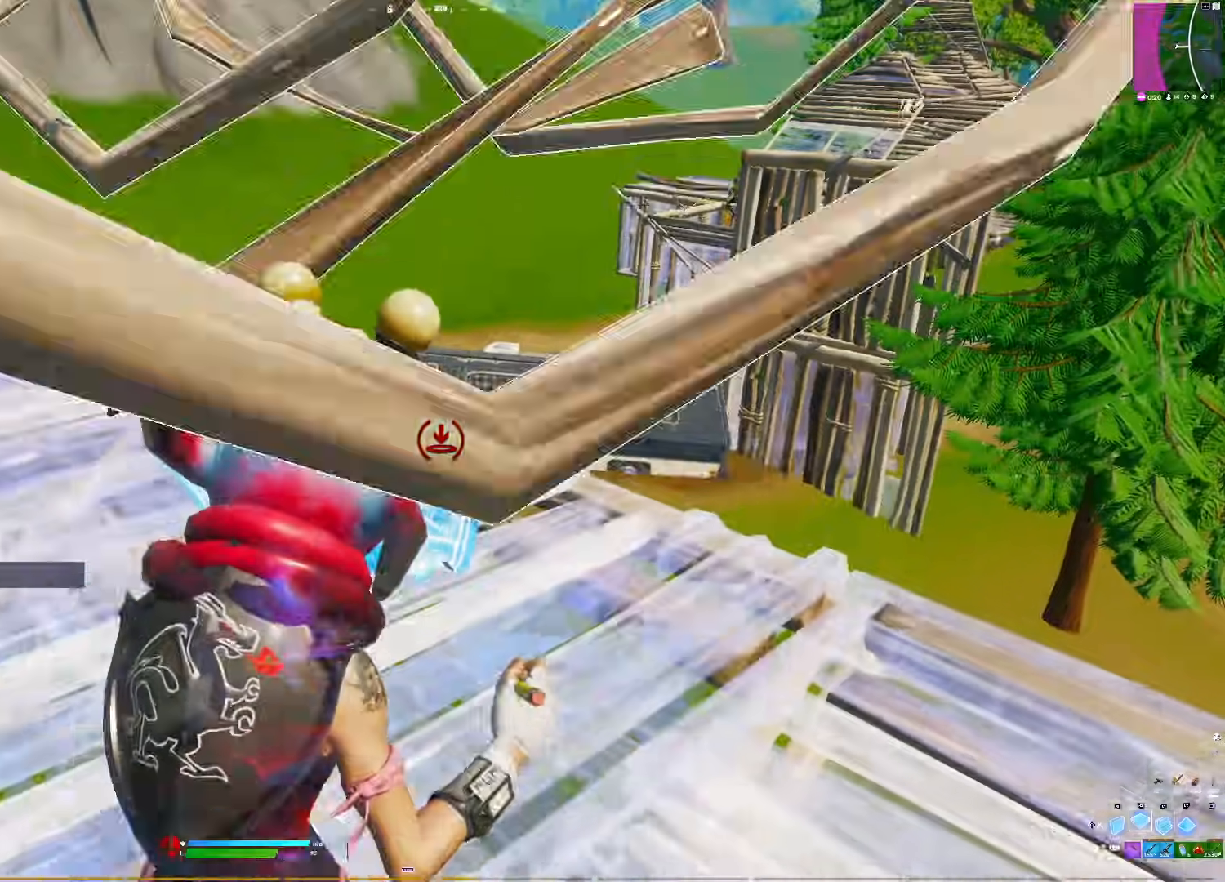
{"buttons": [], "right_stick": "center", "events": [[33, "right_stick", "center"], [150, "right_stick", "up"], [250, "right_stick", "center"], [317, "DPAD_LEFT", "down"], [317, "right_stick", "down-right"], [400, "right_stick", "center"], [450, "DPAD_LEFT", "up"]]}
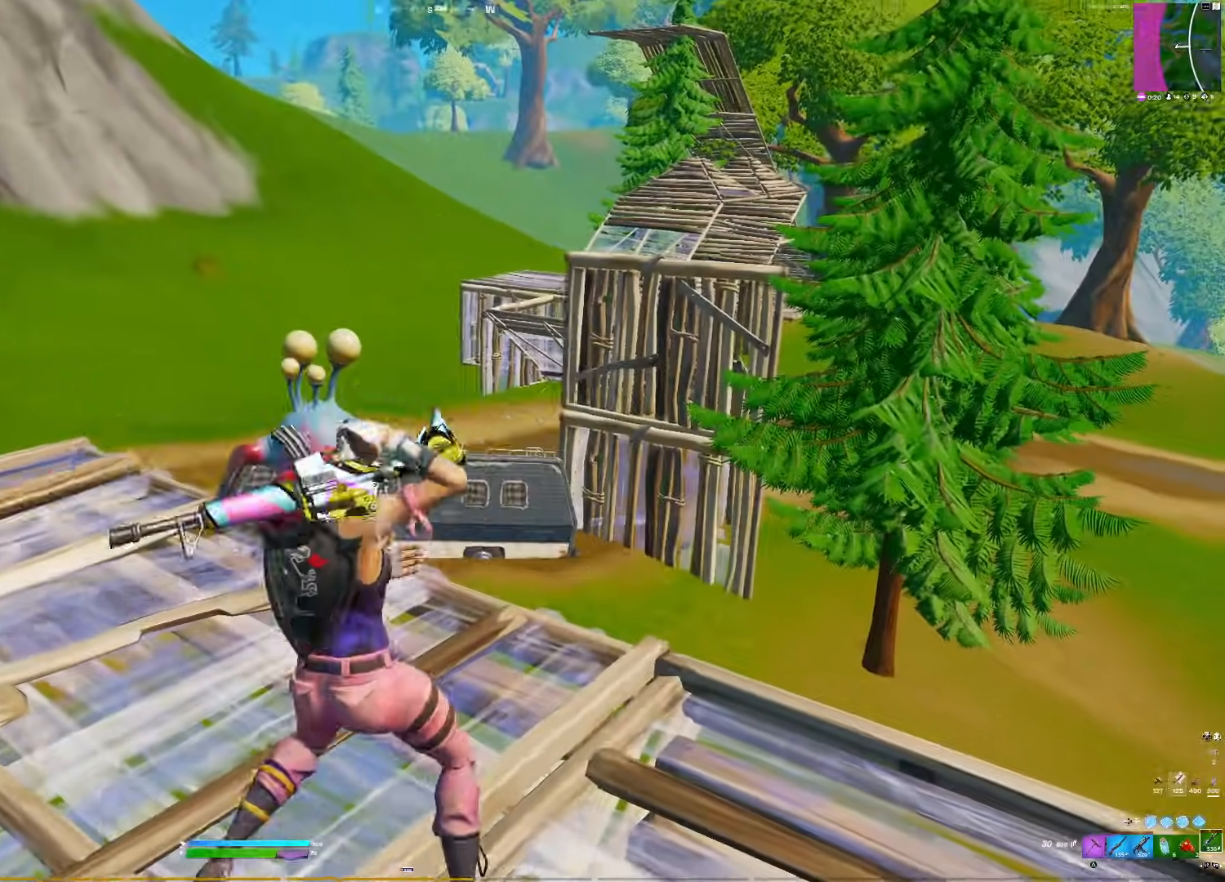
{"buttons": [], "right_stick": "center", "events": [[150, "DPAD_LEFT", "down"], [217, "R2", "down"], [250, "DPAD_LEFT", "up"], [333, "DPAD_LEFT", "down"], [333, "R2", "up"], [417, "DPAD_LEFT", "up"]]}
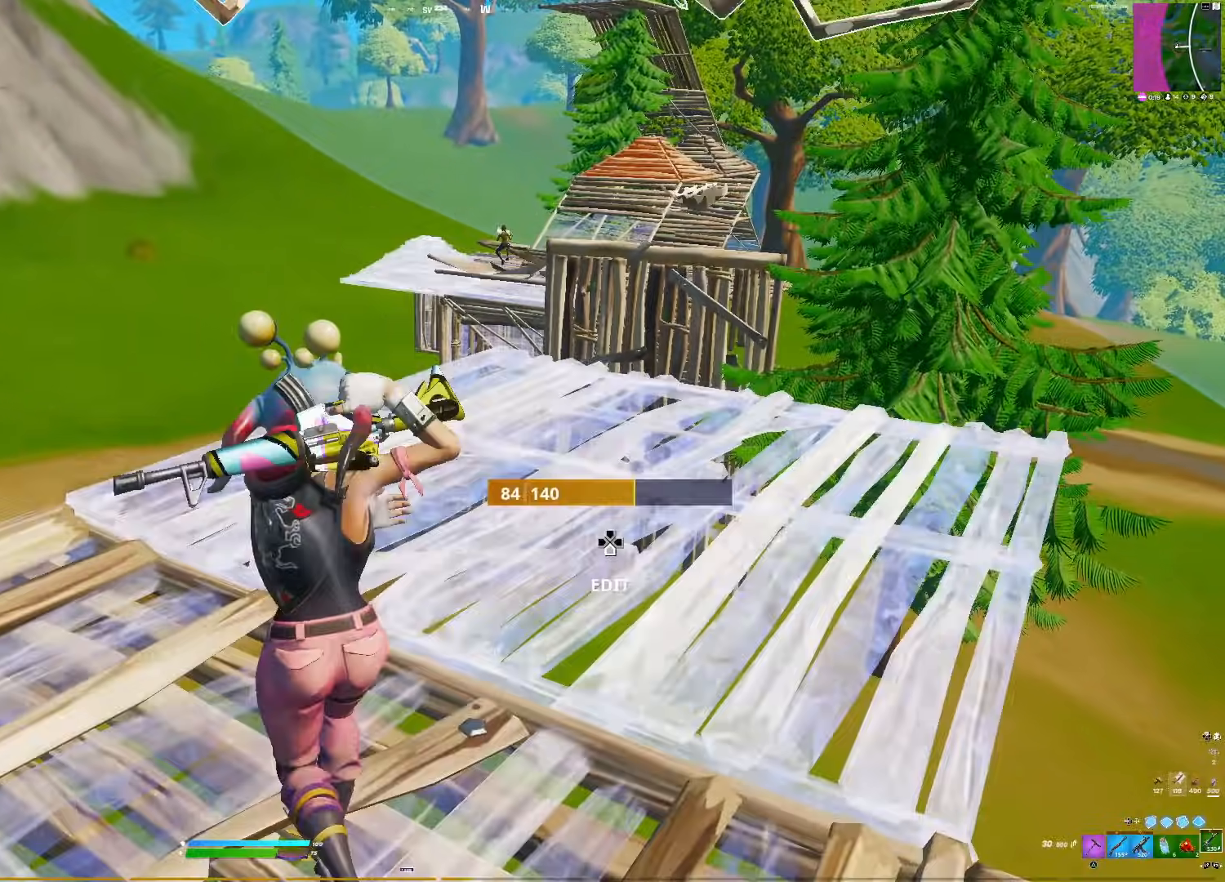
{"buttons": ["L1"], "right_stick": "up", "events": [[133, "right_stick", "up"], [317, "CROSS", "down"], [333, "L1", "down"], [383, "CROSS", "up"]]}
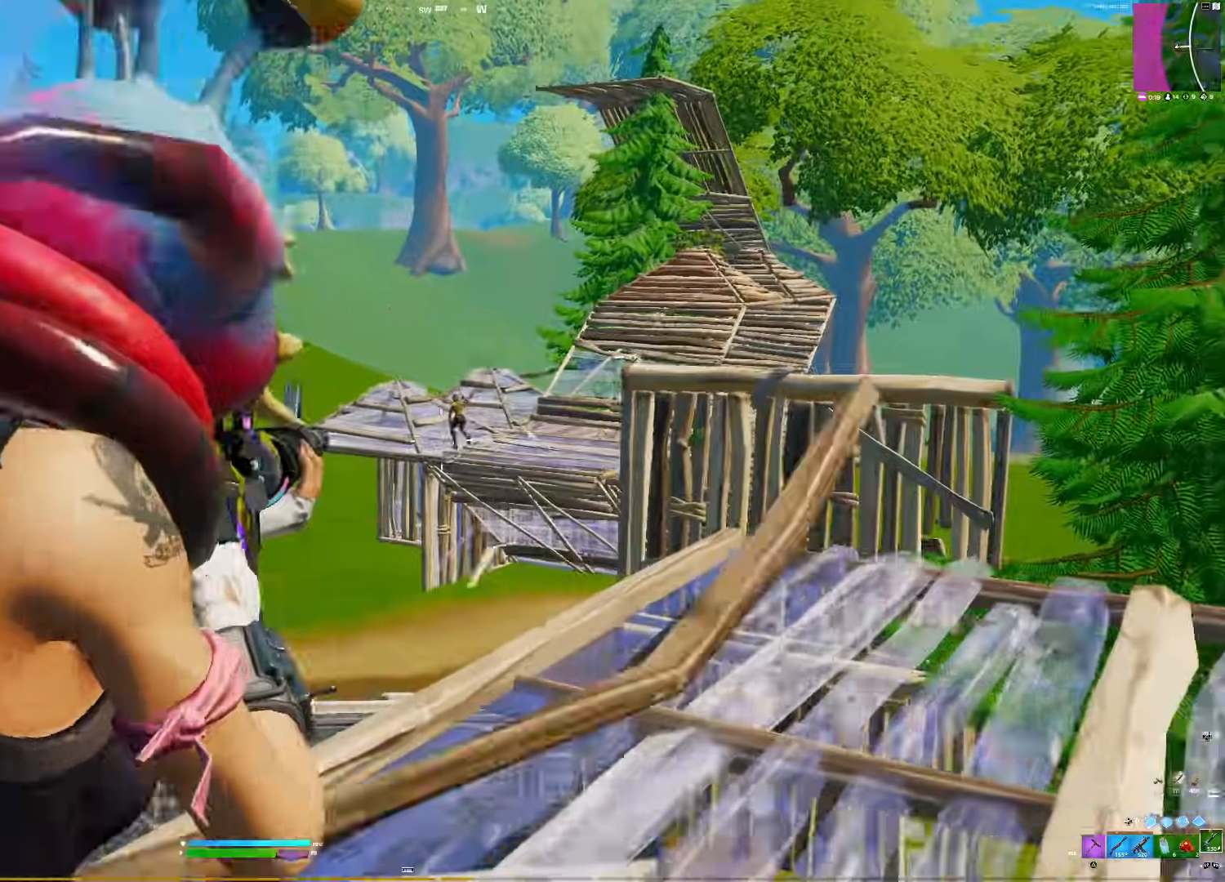
{"buttons": ["L1", "R1"], "right_stick": "right", "events": [[200, "R1", "down"], [233, "right_stick", "down"], [300, "right_stick", "up"], [400, "right_stick", "center"], [500, "right_stick", "right"]]}
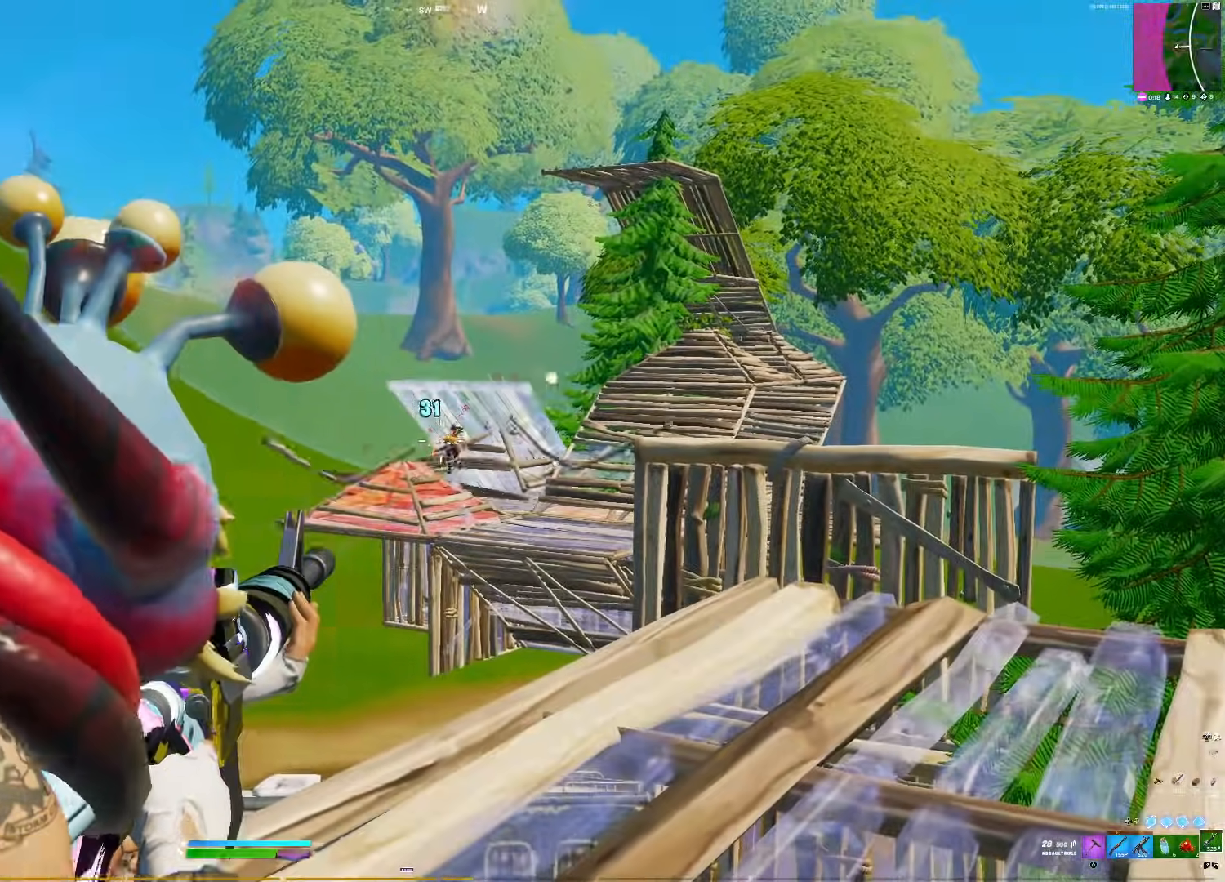
{"buttons": ["L1", "R1"], "right_stick": "down-right", "events": [[50, "right_stick", "center"], [167, "right_stick", "up-left"], [250, "right_stick", "down"], [333, "right_stick", "down-right"], [433, "right_stick", "center"], [483, "right_stick", "down-right"]]}
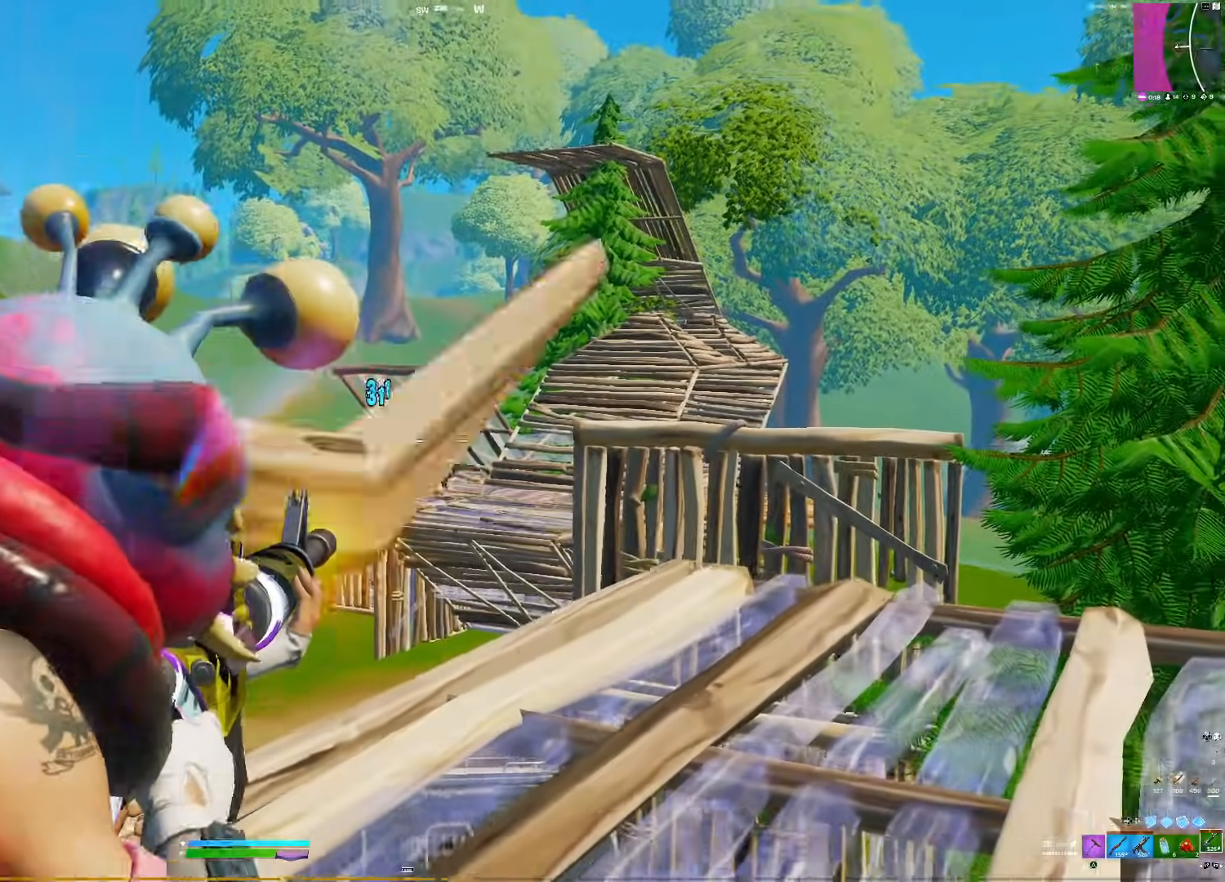
{"buttons": ["L1", "R1"], "right_stick": "down-left", "events": [[67, "right_stick", "center"], [150, "right_stick", "down"], [467, "right_stick", "down-left"]]}
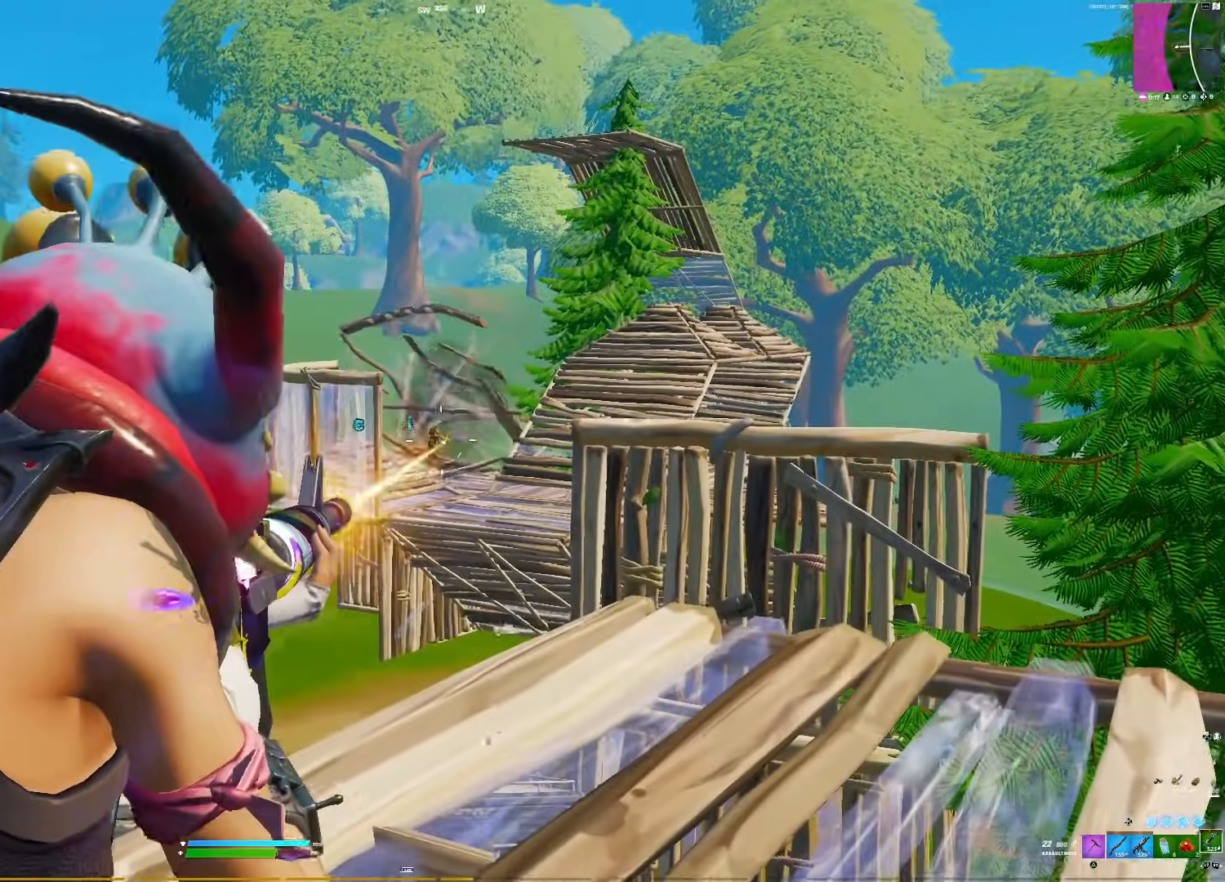
{"buttons": ["R2"], "right_stick": "down-left", "events": [[67, "right_stick", "center"], [283, "L1", "up"], [317, "right_stick", "down-left"], [333, "R3", "down"], [367, "DPAD_LEFT", "down"], [367, "R1", "up"], [417, "R3", "up"], [483, "DPAD_LEFT", "up"], [483, "R2", "down"]]}
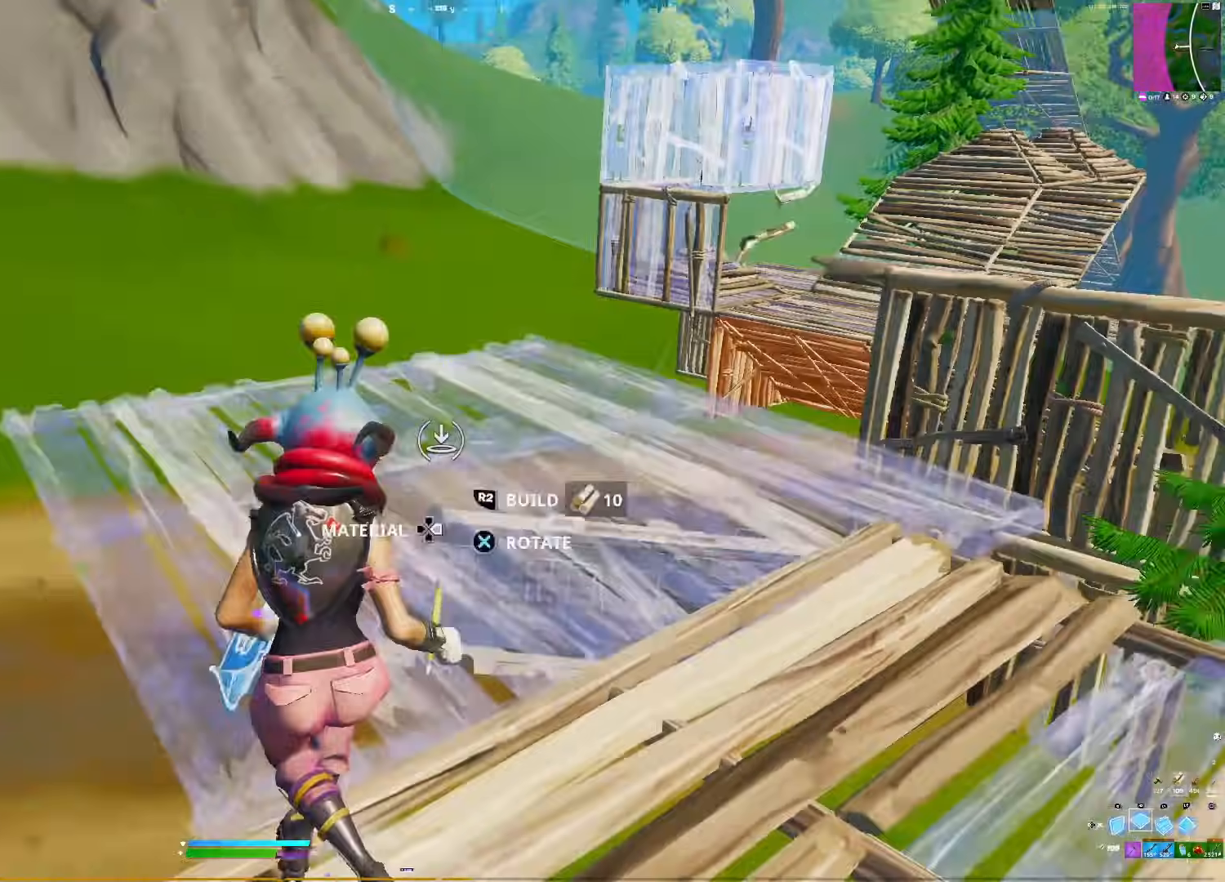
{"buttons": [], "right_stick": "center", "events": [[67, "right_stick", "left"], [150, "DPAD_LEFT", "down"], [183, "R2", "up"], [267, "DPAD_LEFT", "up"], [267, "right_stick", "up"], [367, "right_stick", "center"]]}
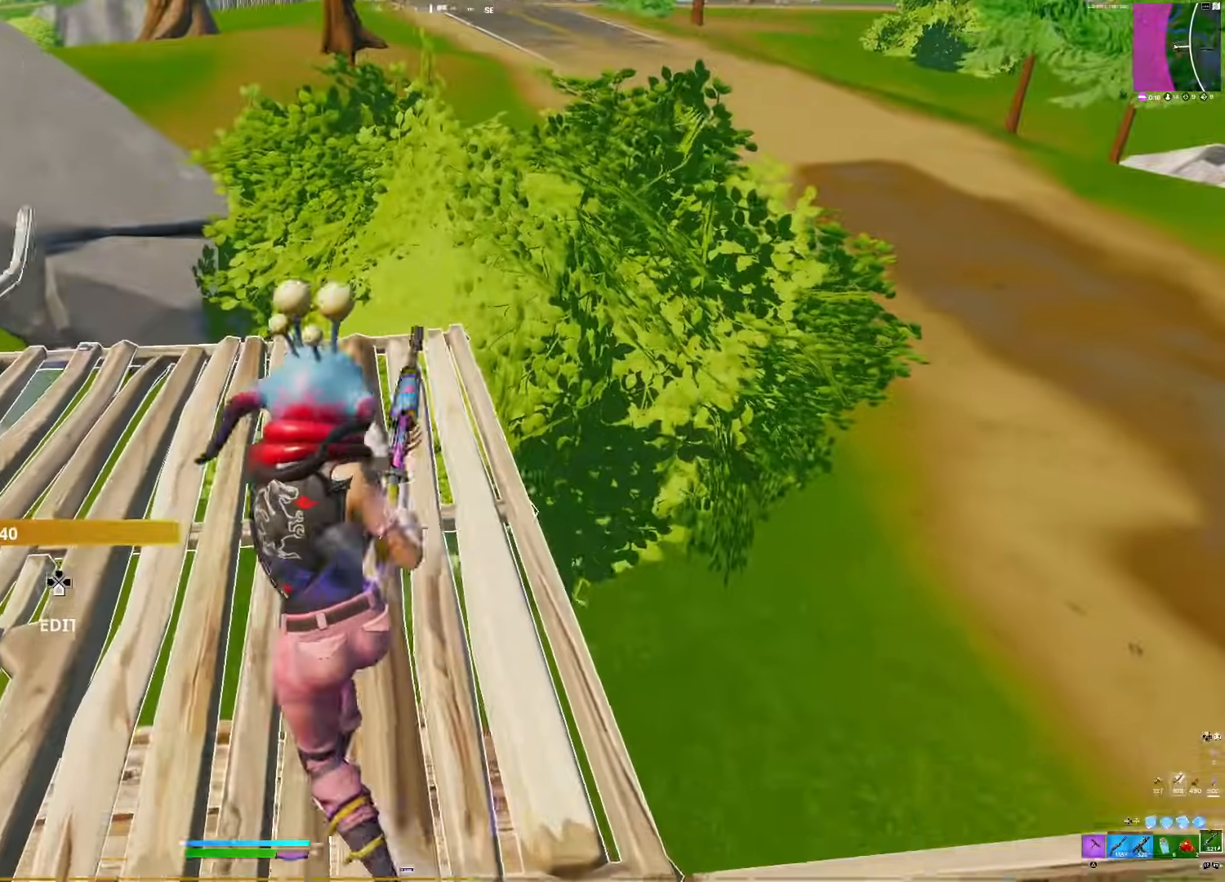
{"buttons": ["L1", "R3", "DPAD_LEFT"], "right_stick": "up-right", "events": [[83, "right_stick", "left"], [150, "DPAD_LEFT", "down"], [183, "right_stick", "down"], [300, "DPAD_LEFT", "up"], [450, "L1", "down"], [467, "right_stick", "up-right"], [483, "R3", "down"], [500, "DPAD_LEFT", "down"]]}
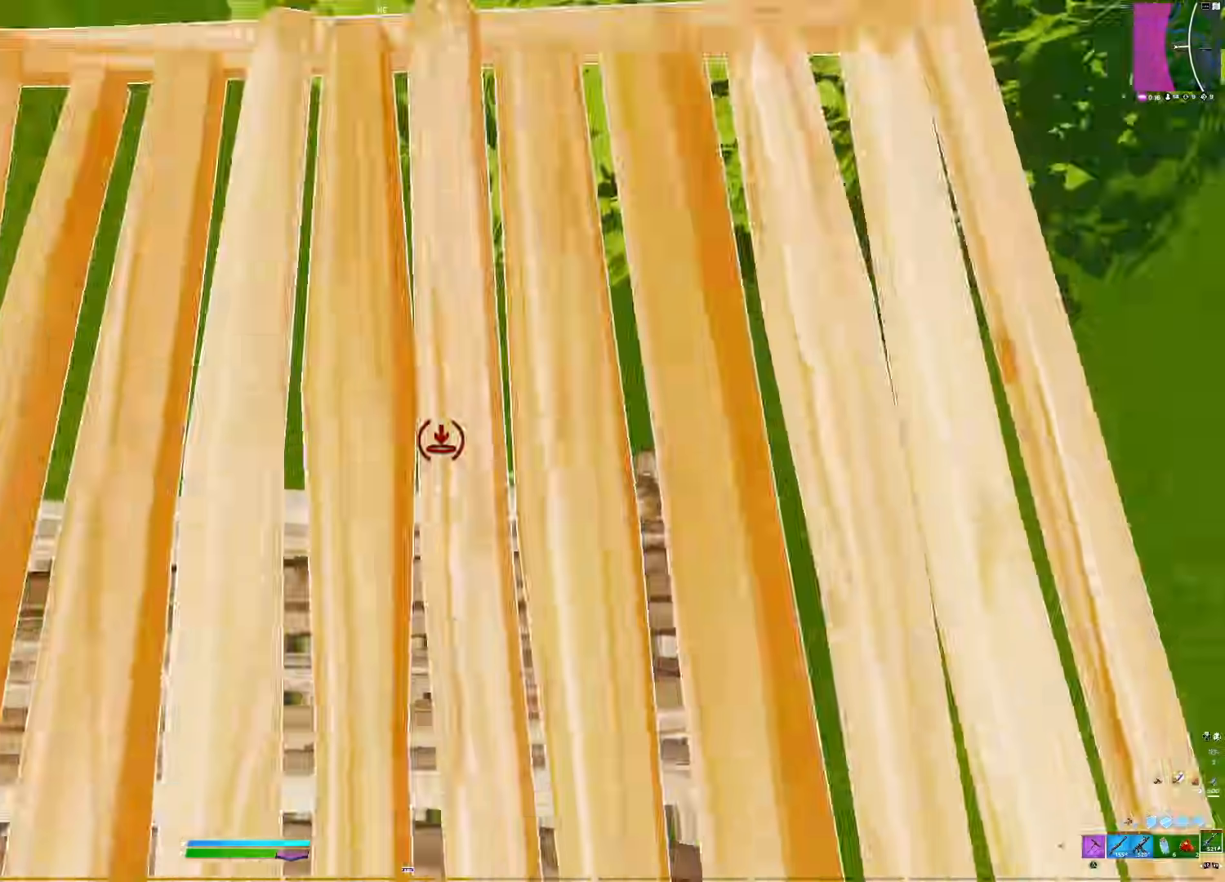
{"buttons": [], "right_stick": "center", "events": [[33, "right_stick", "up"], [50, "R3", "up"], [83, "L1", "up"], [167, "DPAD_LEFT", "up"], [183, "right_stick", "up-left"], [383, "right_stick", "center"]]}
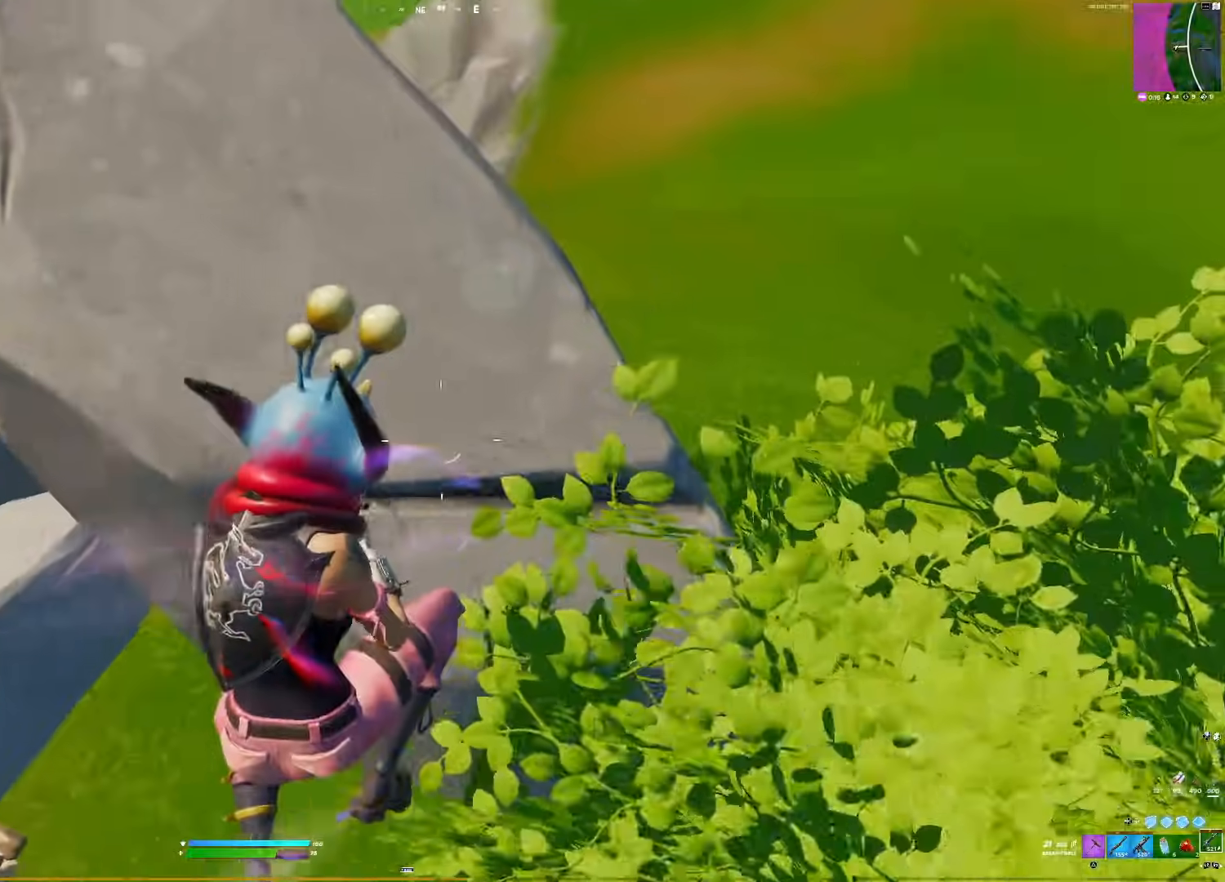
{"buttons": [], "right_stick": "up-left", "events": [[50, "right_stick", "right"], [200, "right_stick", "up-right"], [350, "right_stick", "up"], [483, "right_stick", "up-left"]]}
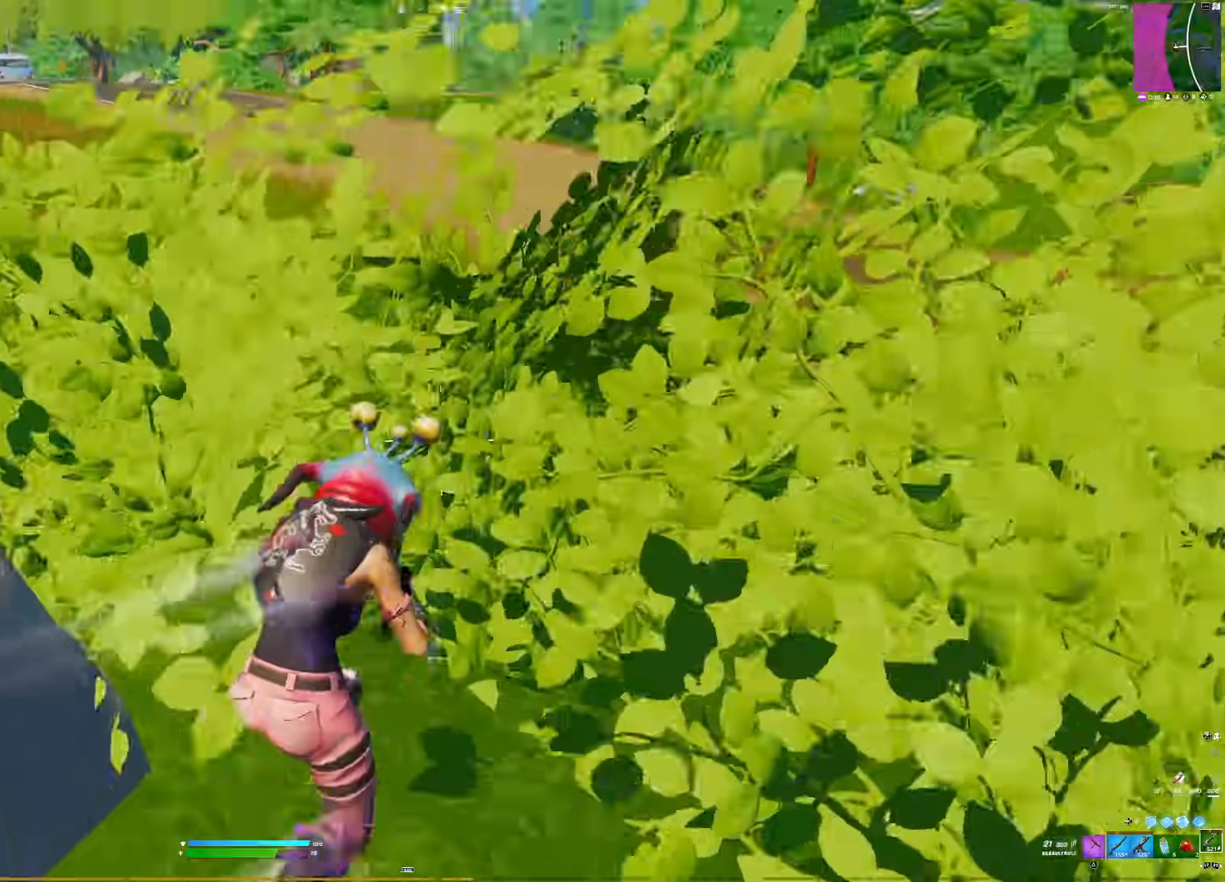
{"buttons": ["DPAD_LEFT"], "right_stick": "center", "events": [[17, "right_stick", "left"], [183, "DPAD_LEFT", "down"], [250, "right_stick", "center"], [317, "DPAD_LEFT", "up"], [333, "L1", "down"], [417, "DPAD_LEFT", "down"], [483, "L1", "up"]]}
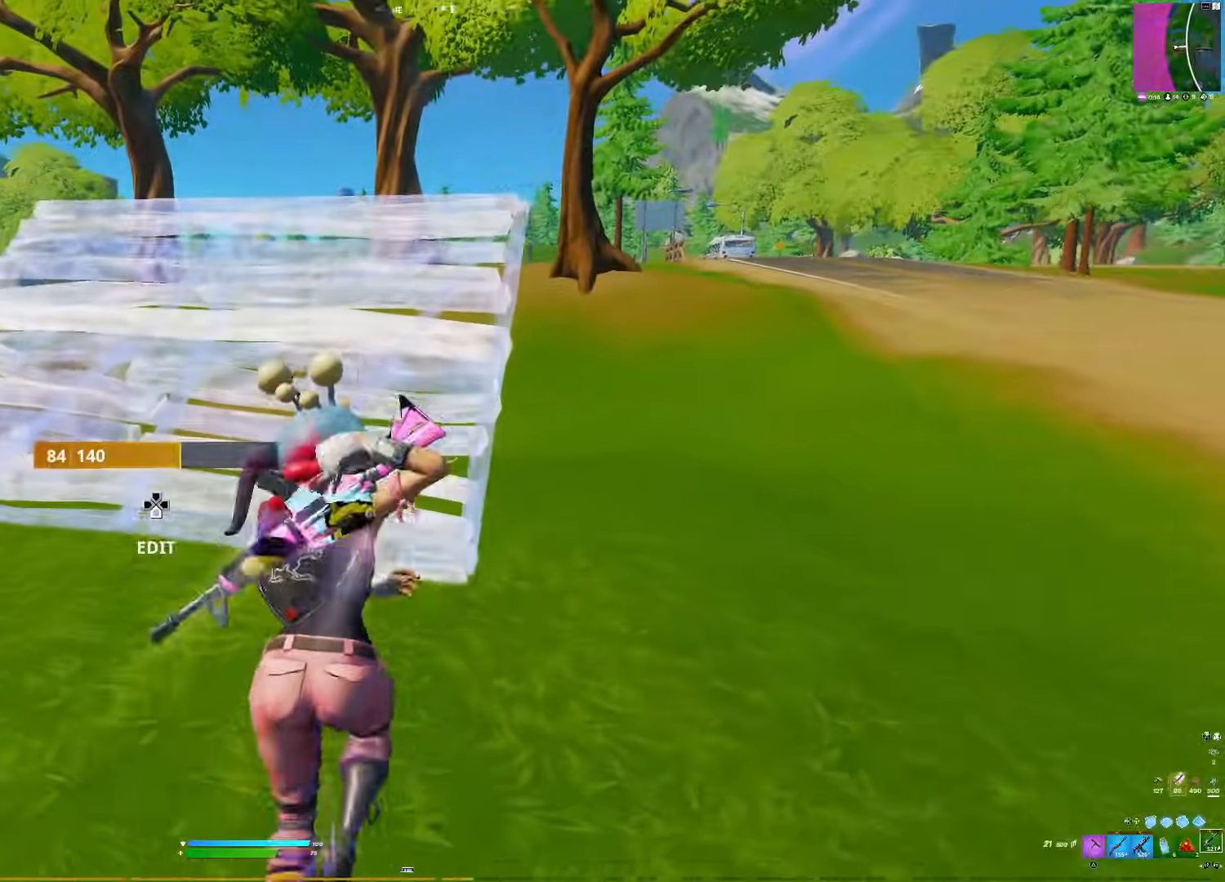
{"buttons": [], "right_stick": "center", "events": [[50, "DPAD_LEFT", "up"], [100, "right_stick", "left"], [333, "right_stick", "center"]]}
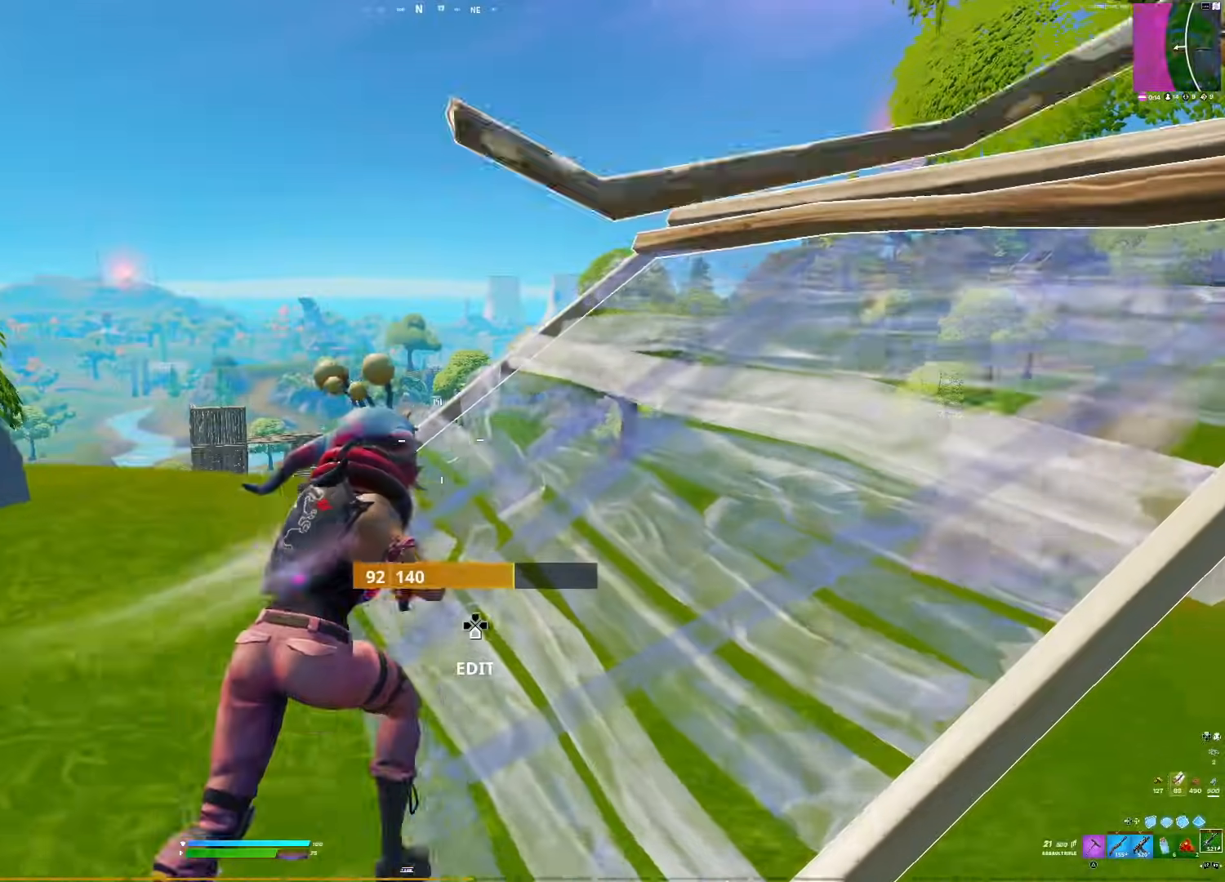
{"buttons": ["R2"], "right_stick": "down", "events": [[33, "right_stick", "right"], [167, "DPAD_LEFT", "down"], [283, "right_stick", "center"], [300, "DPAD_LEFT", "up"], [333, "right_stick", "down"], [400, "R2", "down"]]}
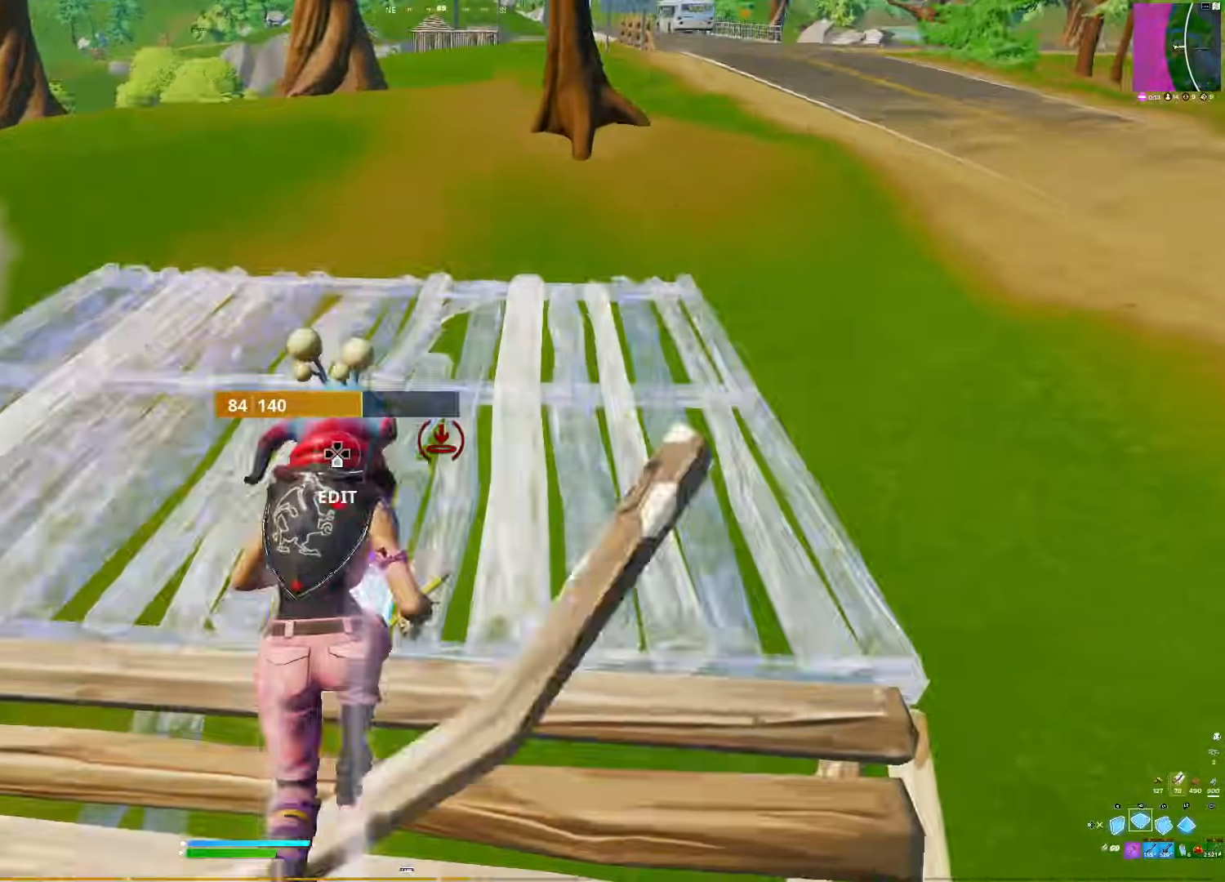
{"buttons": ["L1", "R3", "DPAD_LEFT"], "right_stick": "up", "events": [[33, "R2", "up"], [383, "right_stick", "center"], [450, "R3", "down"], [450, "right_stick", "up"], [467, "L1", "down"], [500, "DPAD_LEFT", "down"]]}
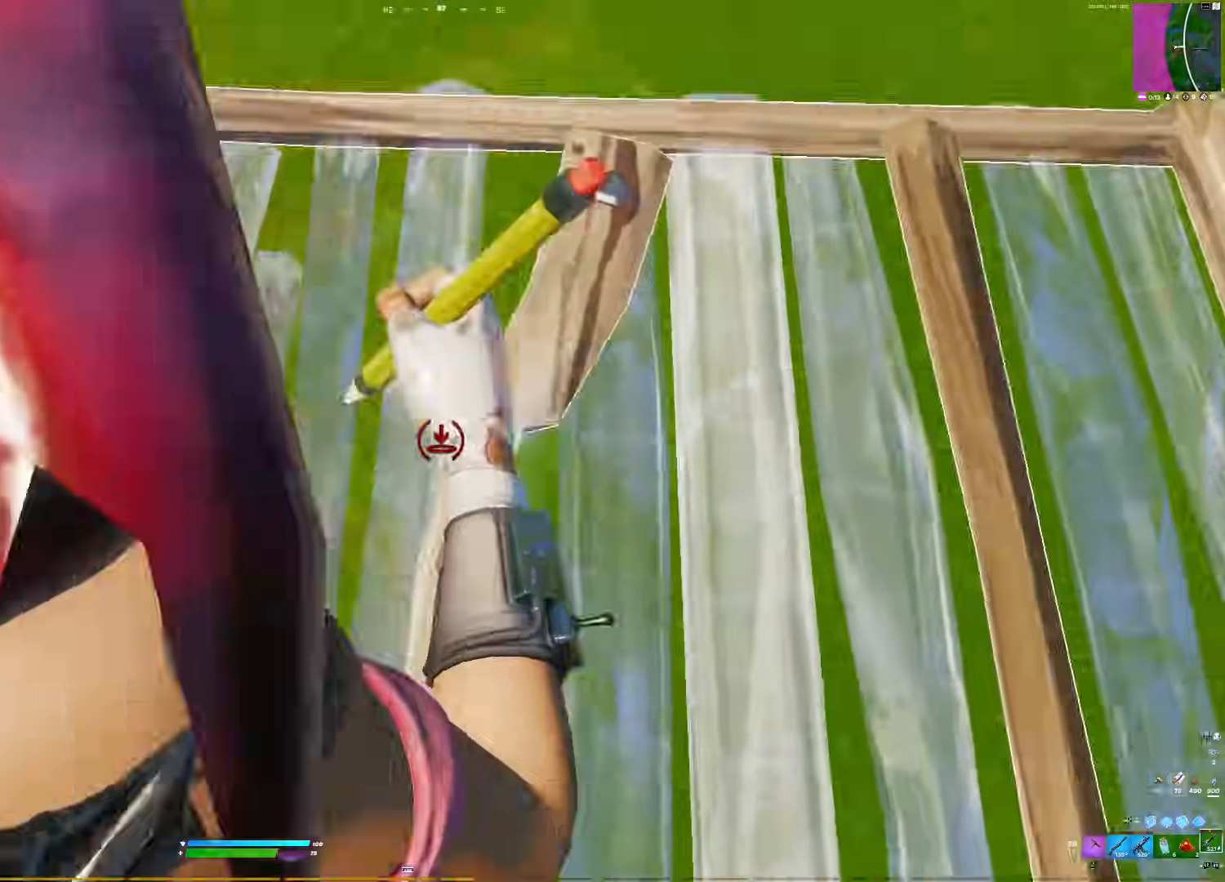
{"buttons": [], "right_stick": "left", "events": [[33, "R3", "up"], [67, "L1", "up"], [150, "DPAD_LEFT", "up"], [200, "right_stick", "up-left"], [367, "right_stick", "left"]]}
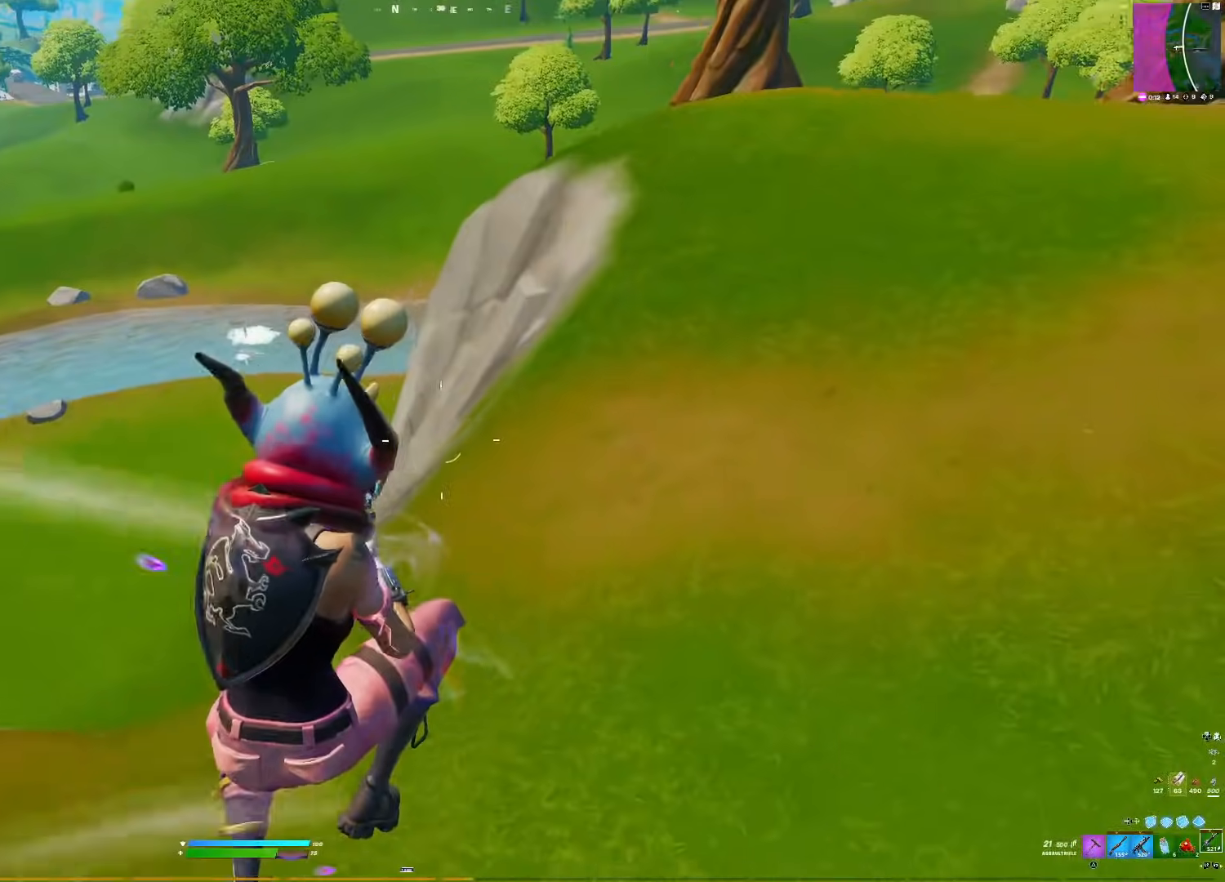
{"buttons": [], "right_stick": "up-right", "events": [[17, "right_stick", "center"], [317, "right_stick", "right"], [450, "right_stick", "up-right"]]}
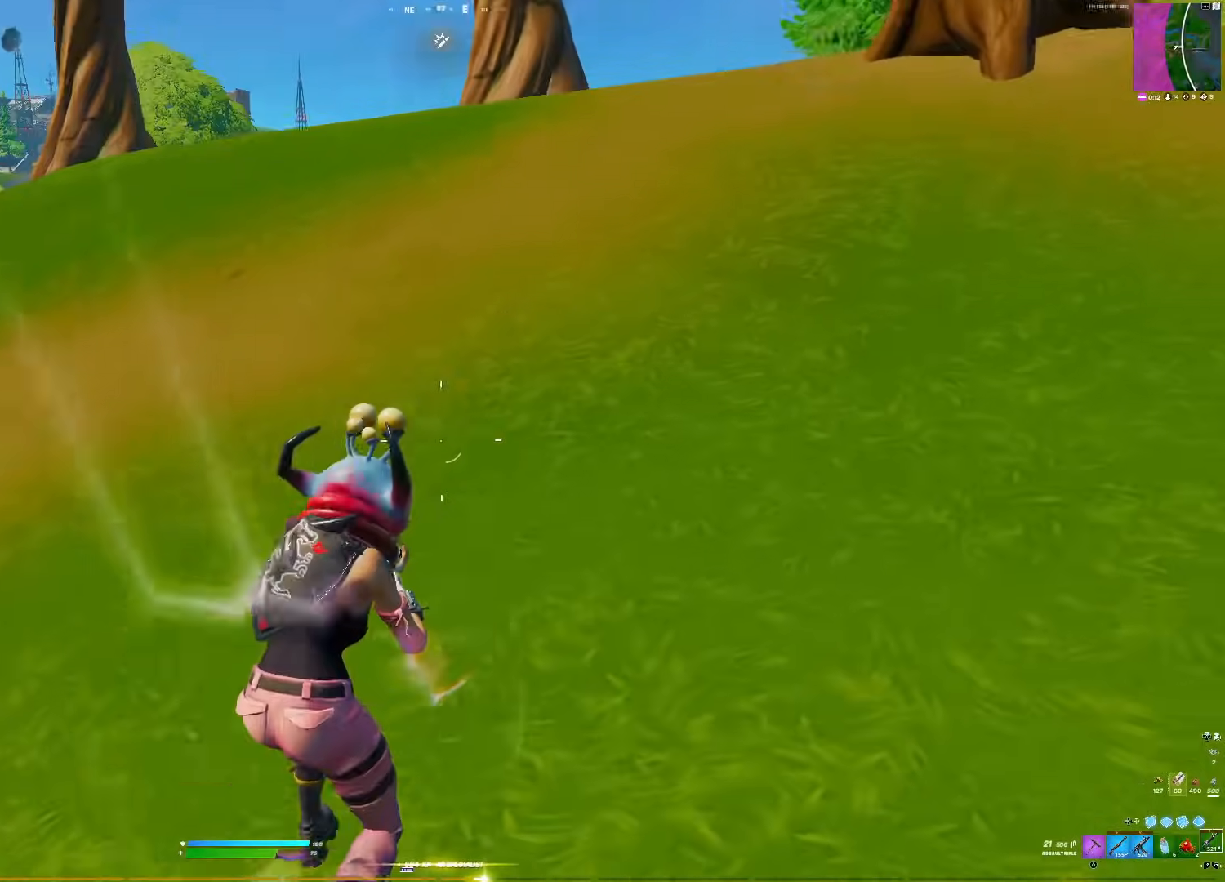
{"buttons": ["SQUARE"], "right_stick": "center", "events": [[100, "right_stick", "center"], [117, "R3", "down"], [200, "right_stick", "left"], [267, "R3", "up"], [417, "right_stick", "center"], [500, "SQUARE", "down"]]}
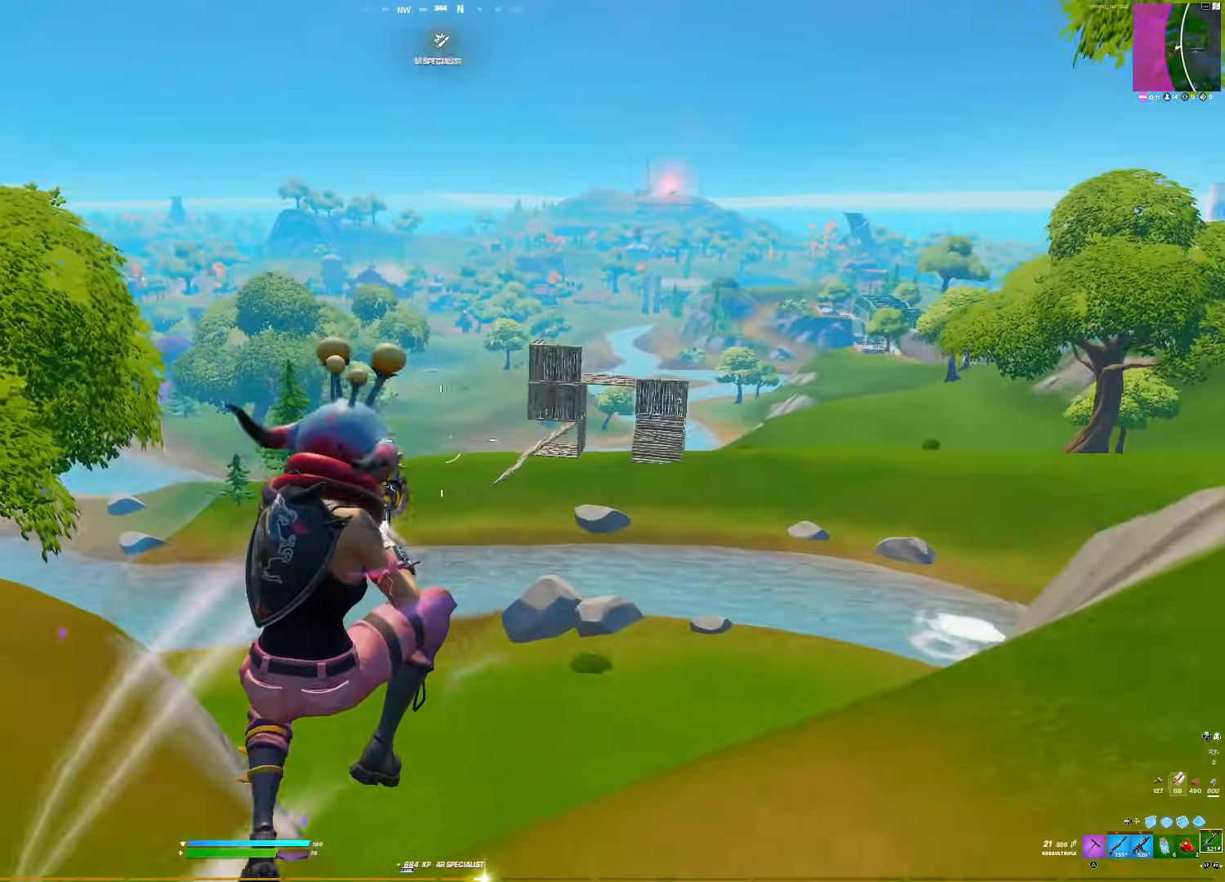
{"buttons": [], "right_stick": "center", "events": [[83, "SQUARE", "up"], [150, "right_stick", "right"], [300, "right_stick", "center"]]}